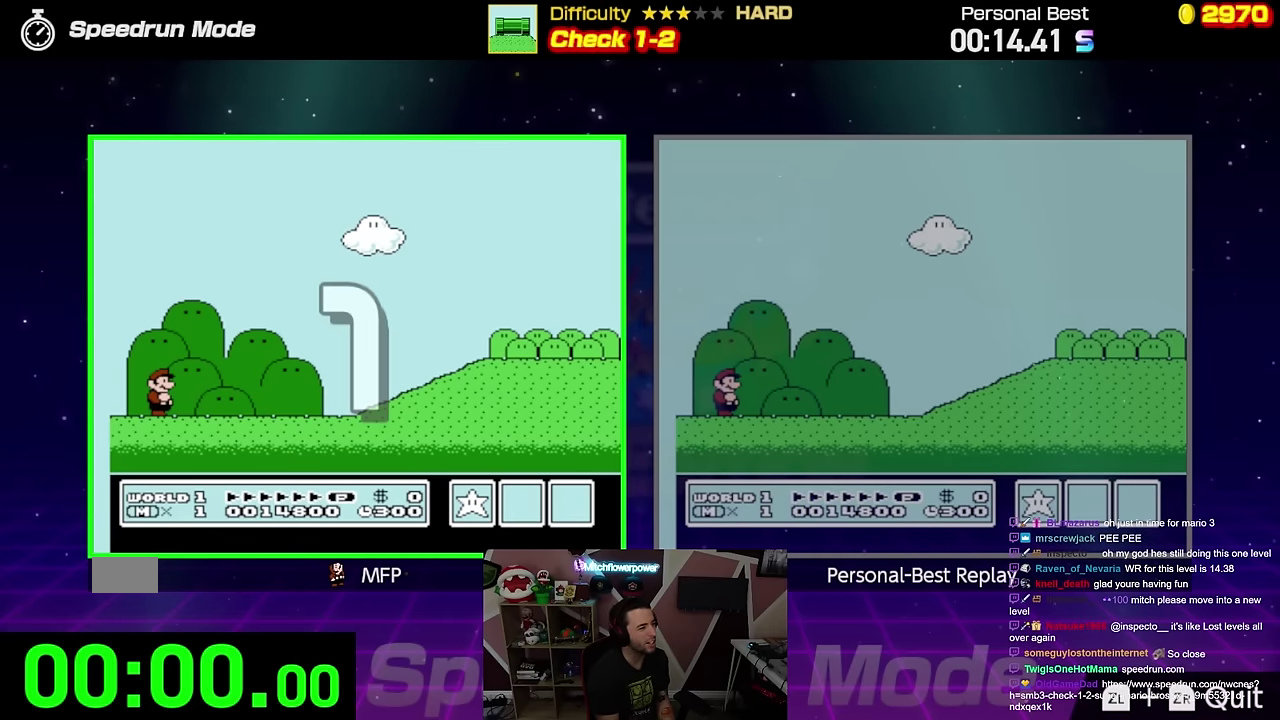
Gameplay with a controller (Nintendo layout); each line is a JSON object with the inputs held at the frame after it. "events" lists button and stick changes between this image and that frame as [ms after this image, input, new state], when the widget could be followed in between. Not read: L3 R3.
{"buttons": ["B", "DPAD_RIGHT"], "events": []}
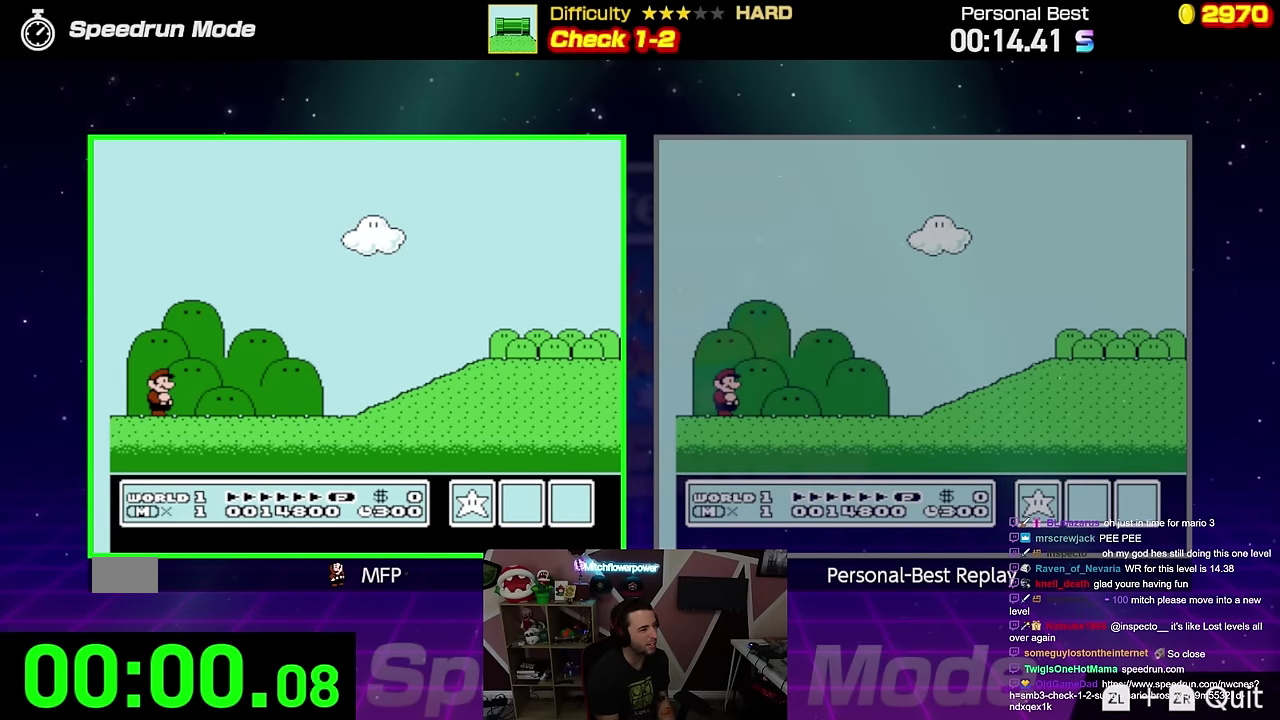
{"buttons": ["B", "DPAD_RIGHT"], "events": []}
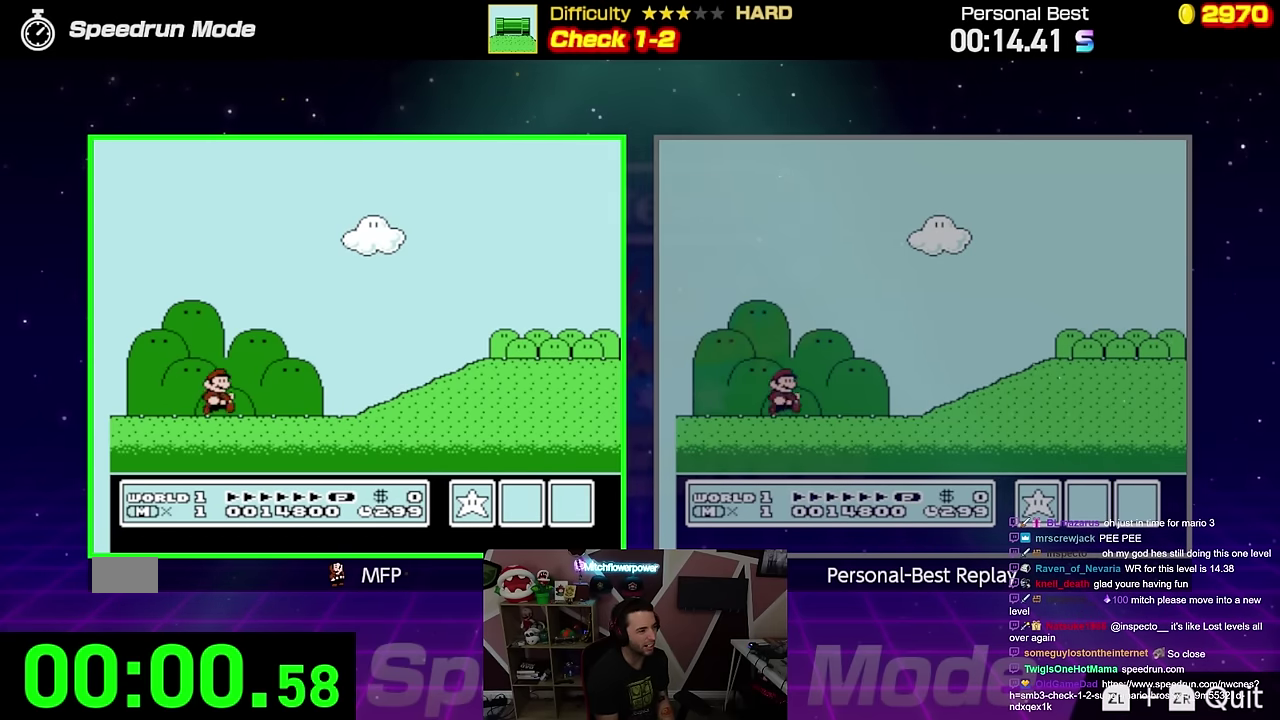
{"buttons": ["A", "B", "DPAD_RIGHT"], "events": [[451, "A", "down"]]}
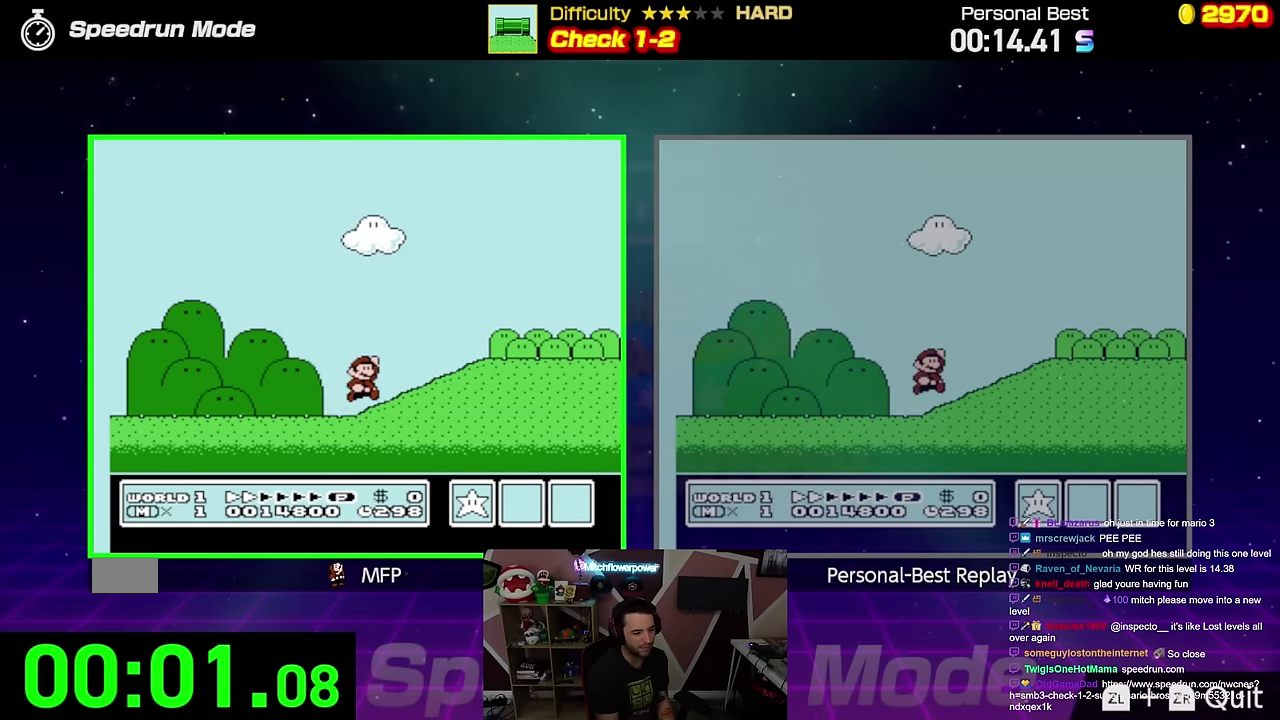
{"buttons": ["B", "DPAD_RIGHT"], "events": [[350, "A", "up"]]}
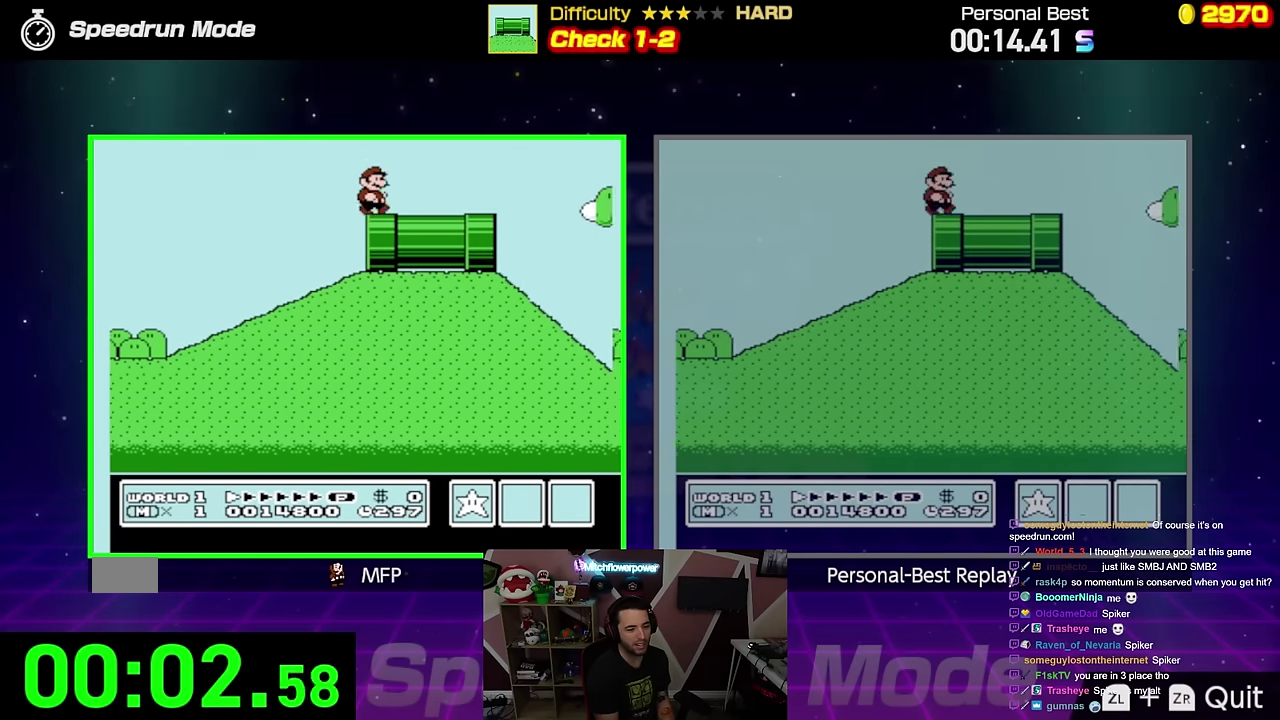
{"buttons": ["B", "DPAD_DOWN", "DPAD_LEFT"], "events": [[17, "A", "down"], [67, "A", "up"], [217, "DPAD_RIGHT", "up"], [267, "DPAD_LEFT", "down"], [501, "DPAD_DOWN", "down"]]}
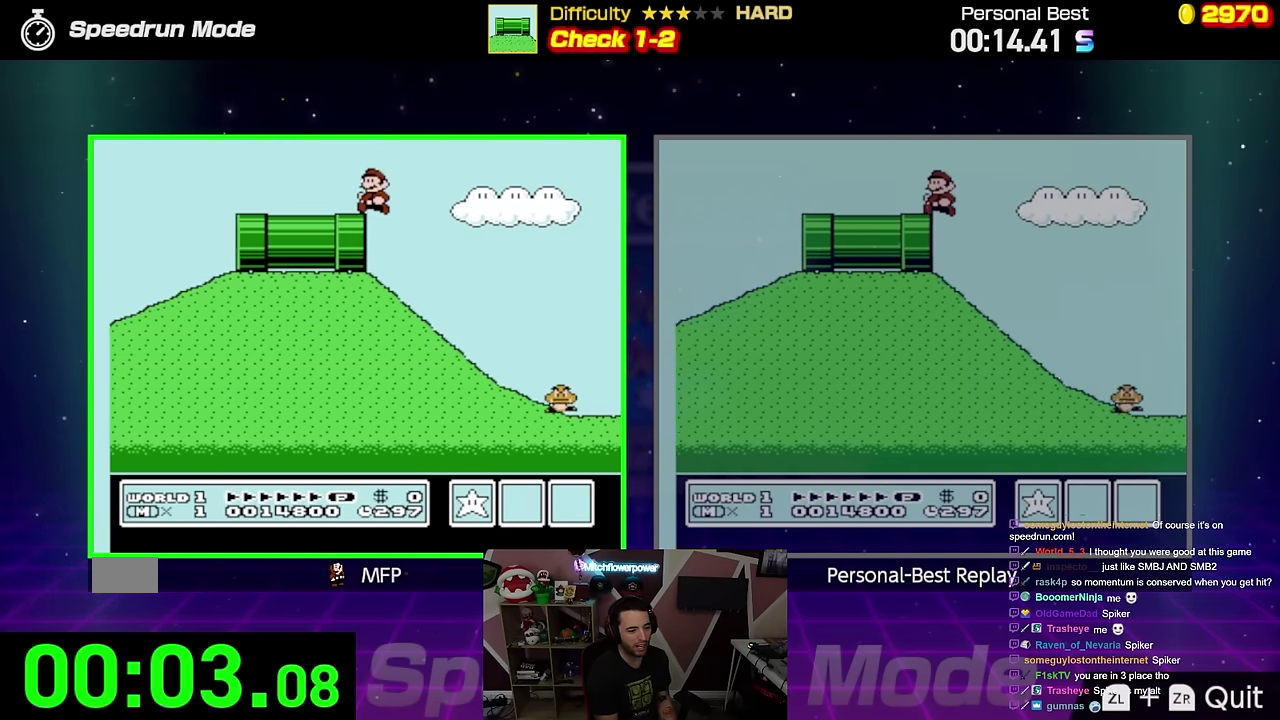
{"buttons": ["B", "DPAD_DOWN"], "events": [[50, "DPAD_LEFT", "up"]]}
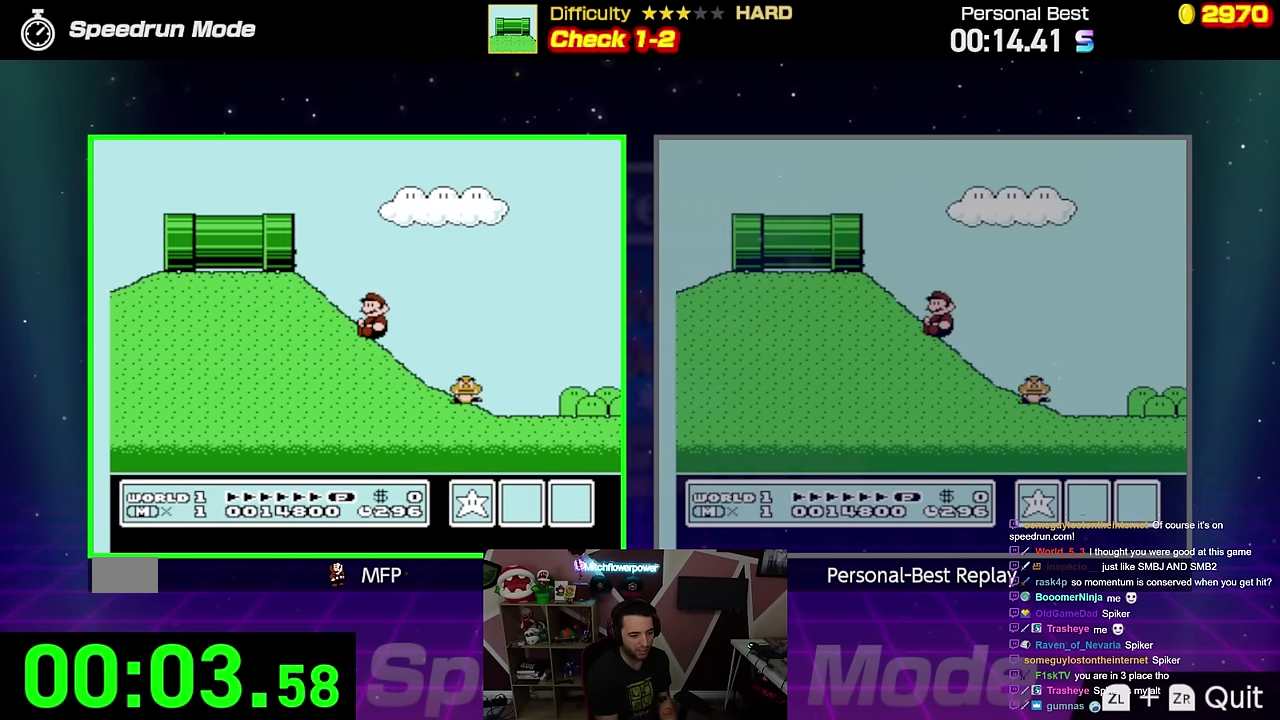
{"buttons": ["A", "B"], "events": [[150, "A", "down"], [200, "DPAD_DOWN", "up"]]}
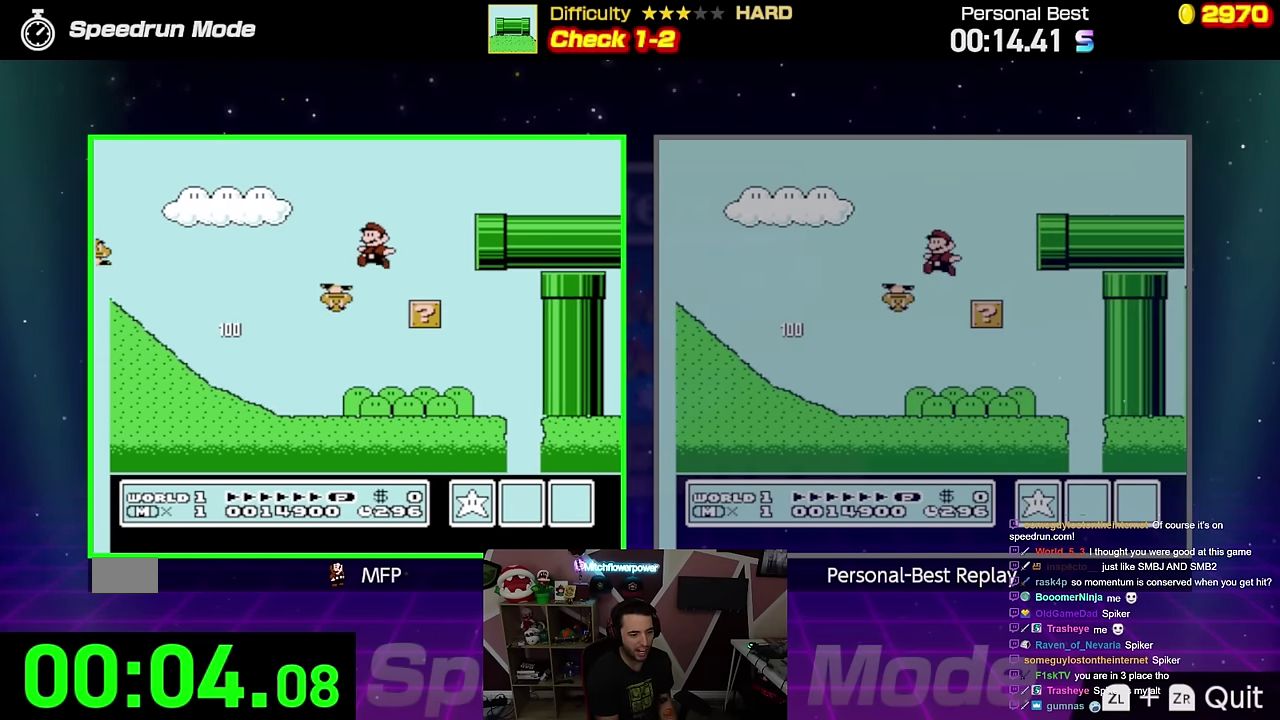
{"buttons": ["A", "B"], "events": [[166, "A", "up"], [250, "A", "down"]]}
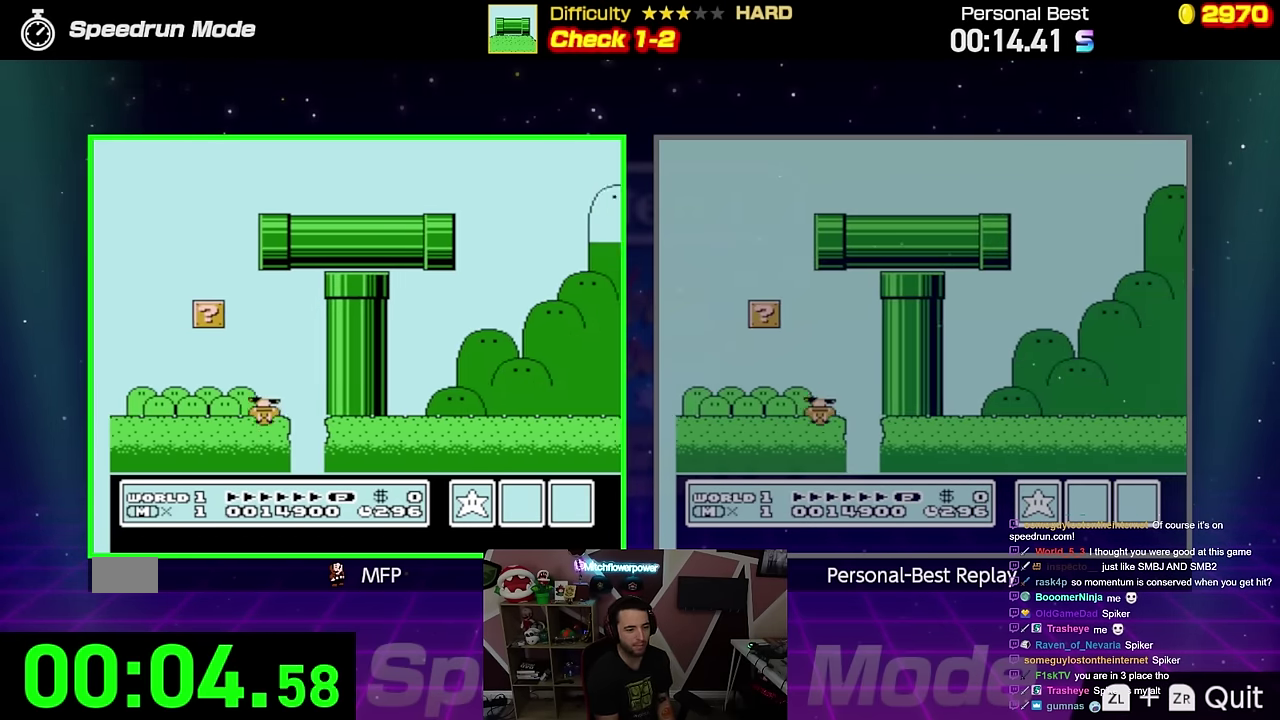
{"buttons": ["B"], "events": [[250, "A", "up"]]}
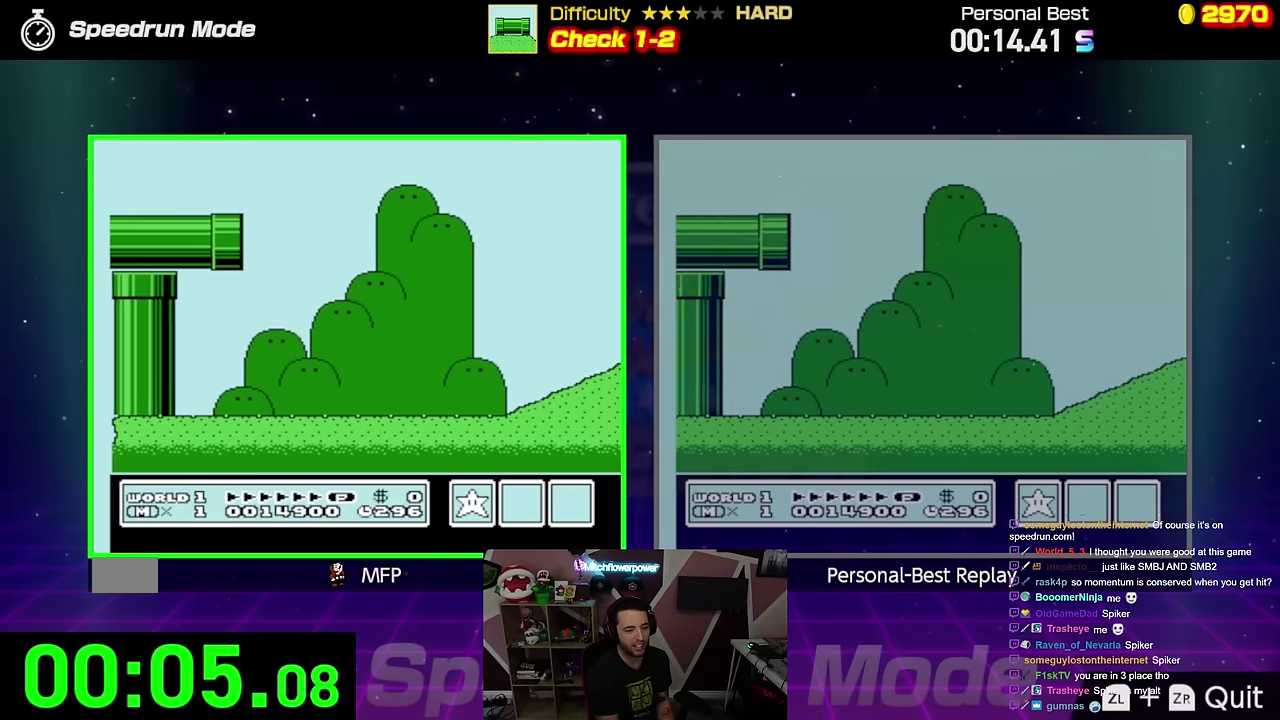
{"buttons": ["A", "B"], "events": [[217, "A", "down"]]}
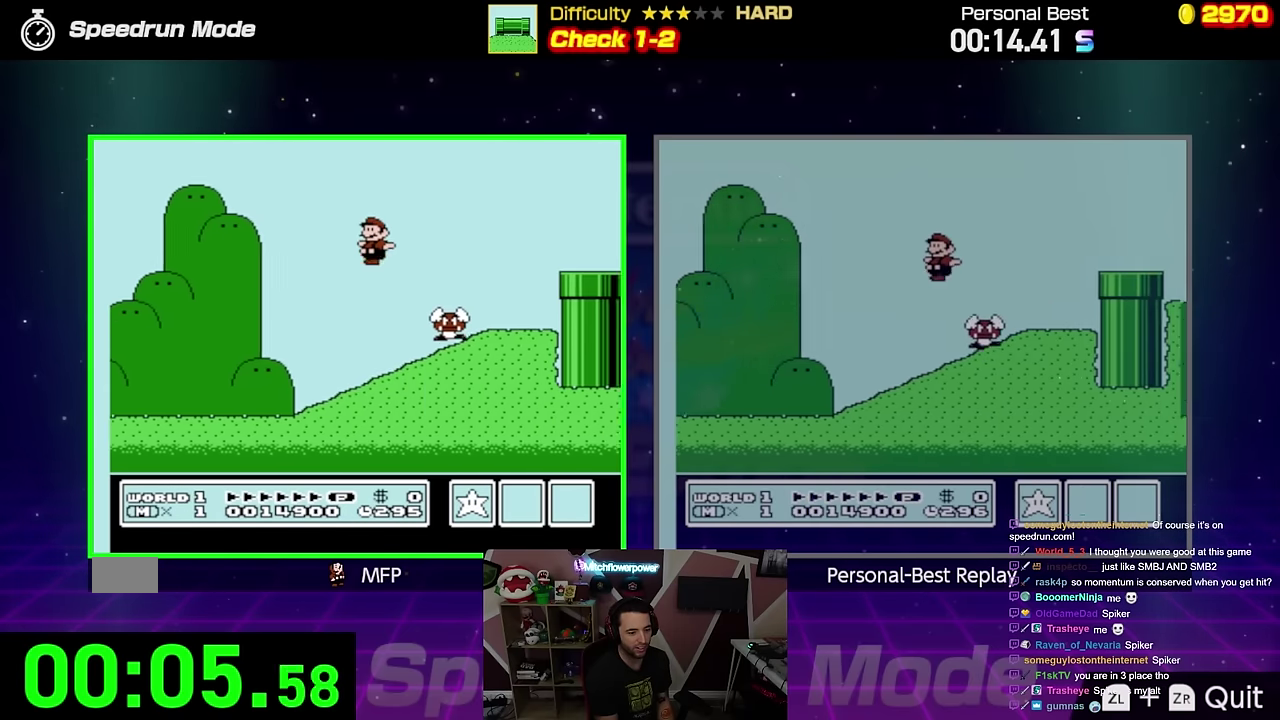
{"buttons": ["B"], "events": [[383, "A", "up"]]}
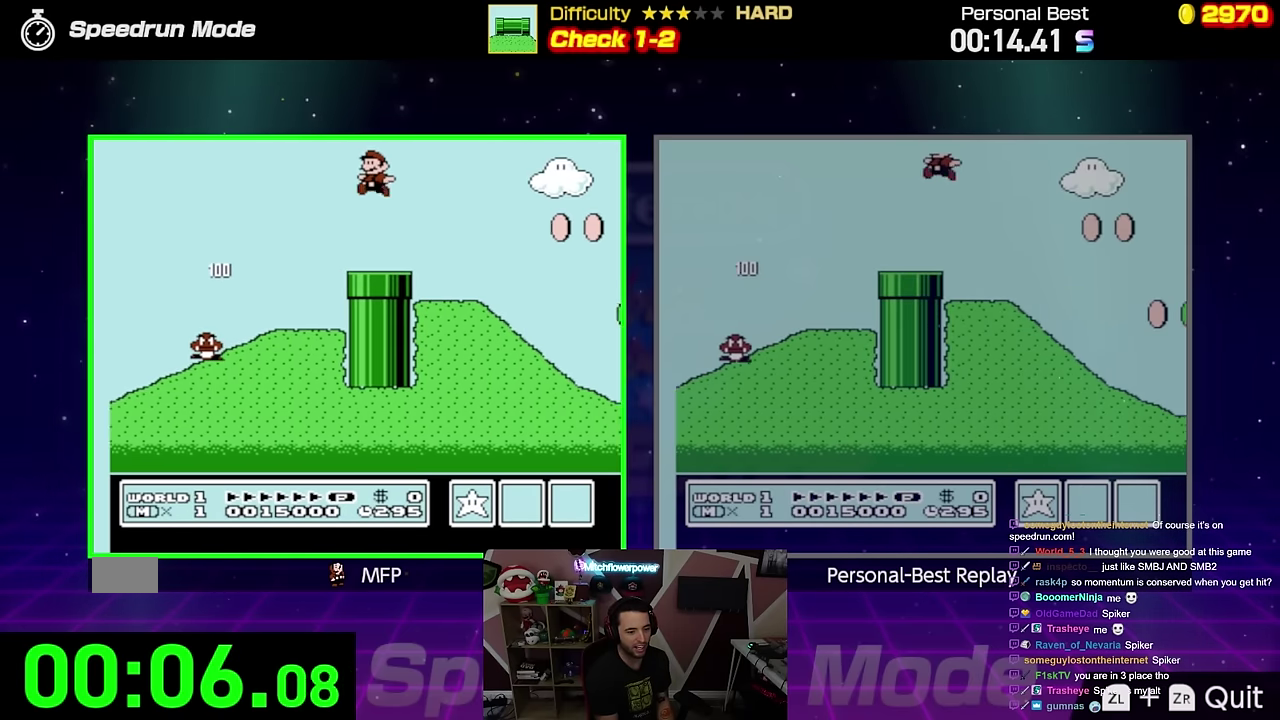
{"buttons": ["B"], "events": []}
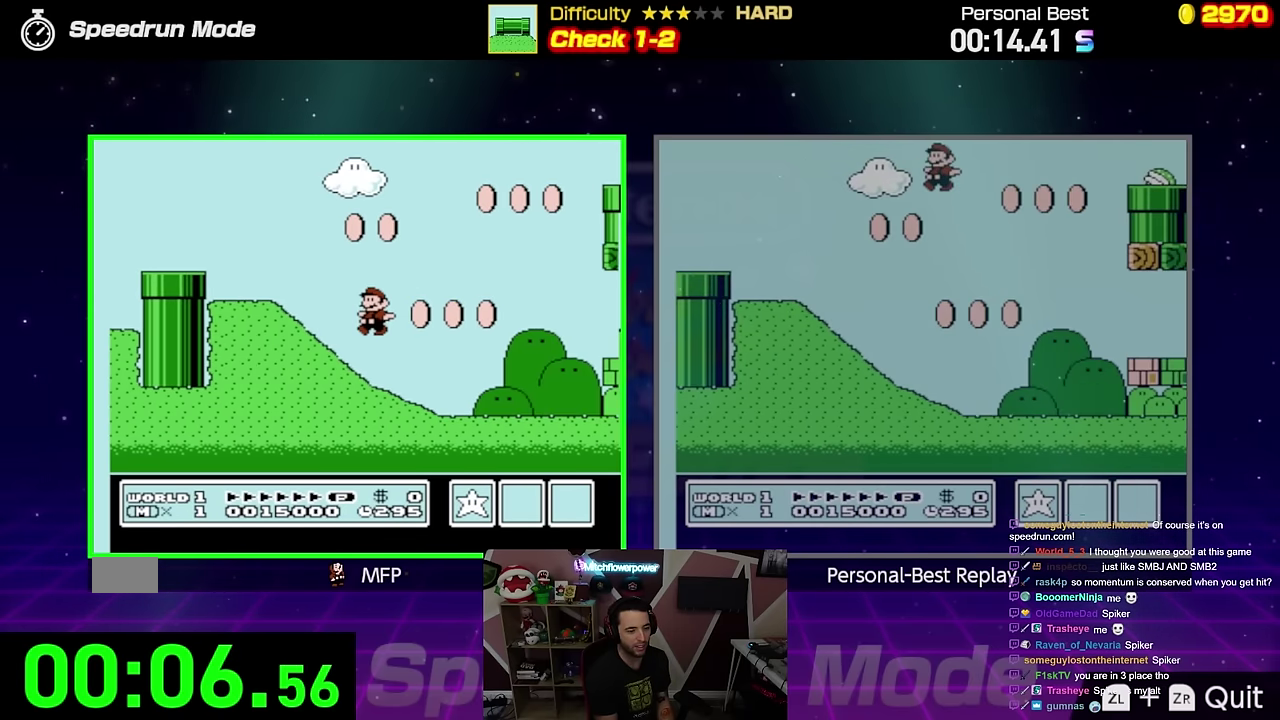
{"buttons": ["B"], "events": [[217, "A", "down"], [334, "A", "up"]]}